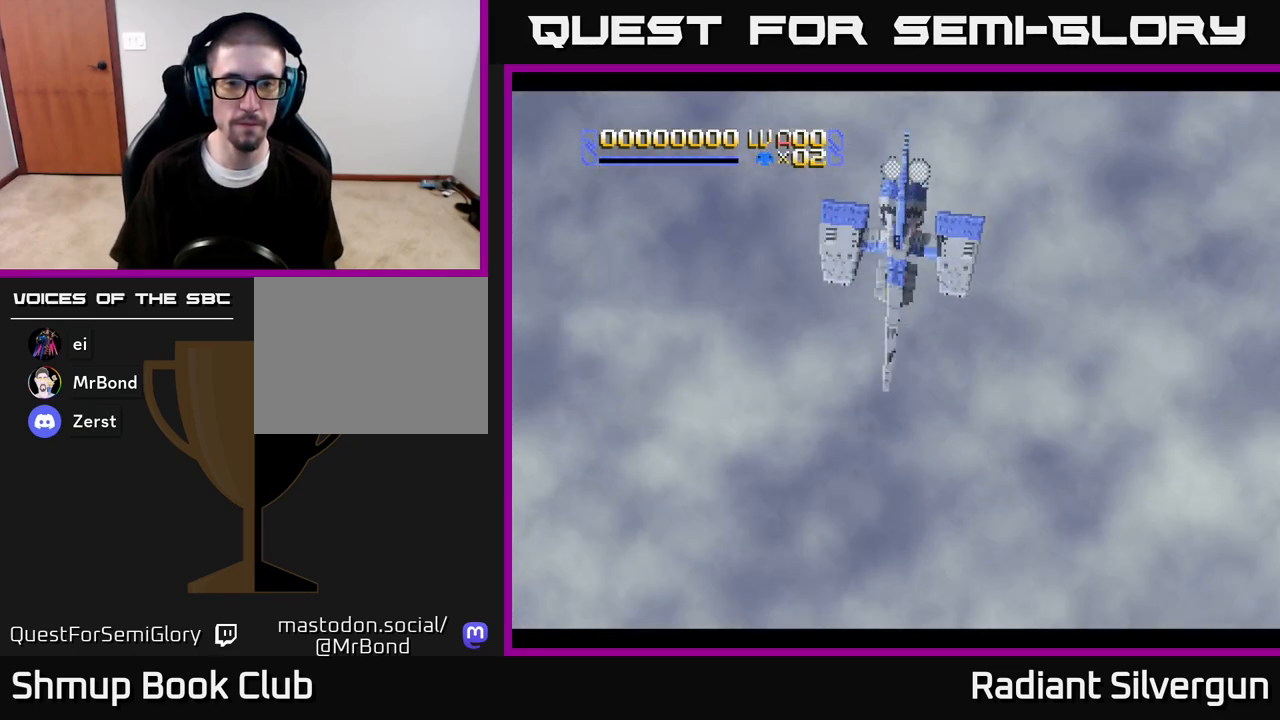
Gameplay with a controller (Xbox layout); each line is a JSON object with the inputs held at the frame after it. "events" lists button and stick changes between this image and that frame as [ms after this image, input, new state], when the widget could be followed in between.
{"buttons": ["A"], "left_stick": "center", "right_stick": "center", "events": [[317, "A", "down"]]}
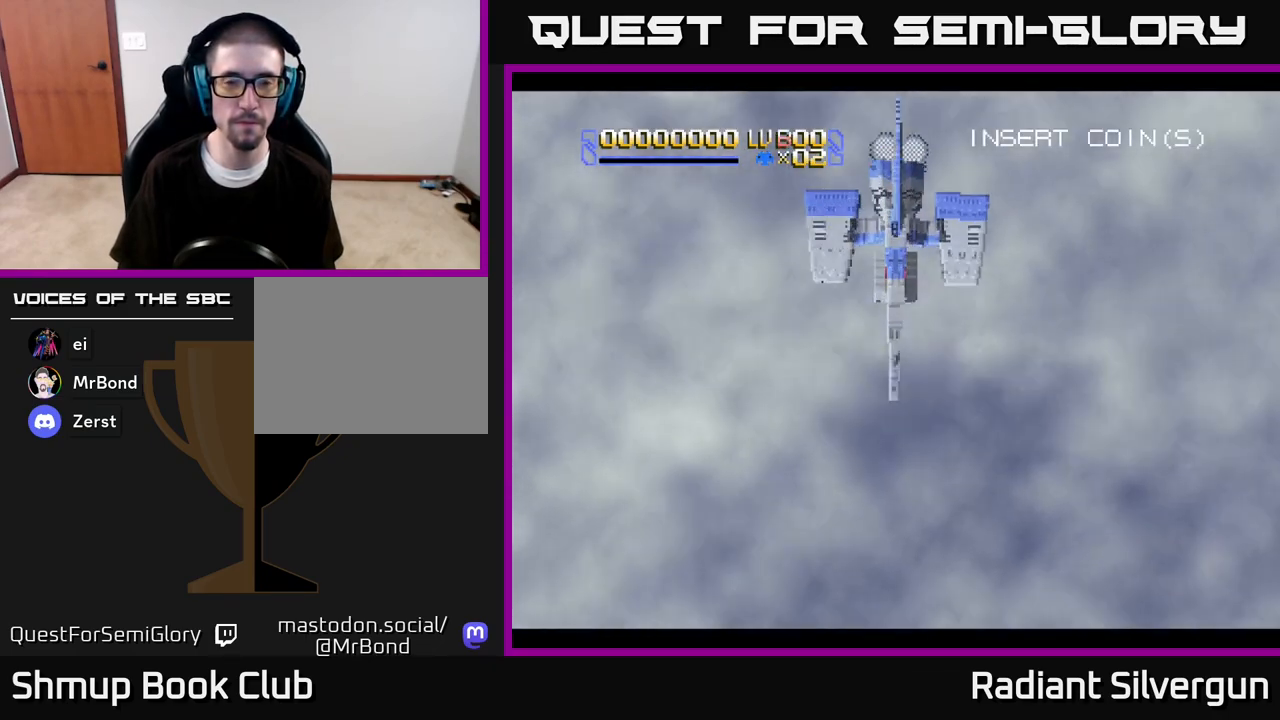
{"buttons": ["R2"], "left_stick": "center", "right_stick": "center", "events": [[233, "A", "up"], [450, "R2", "down"]]}
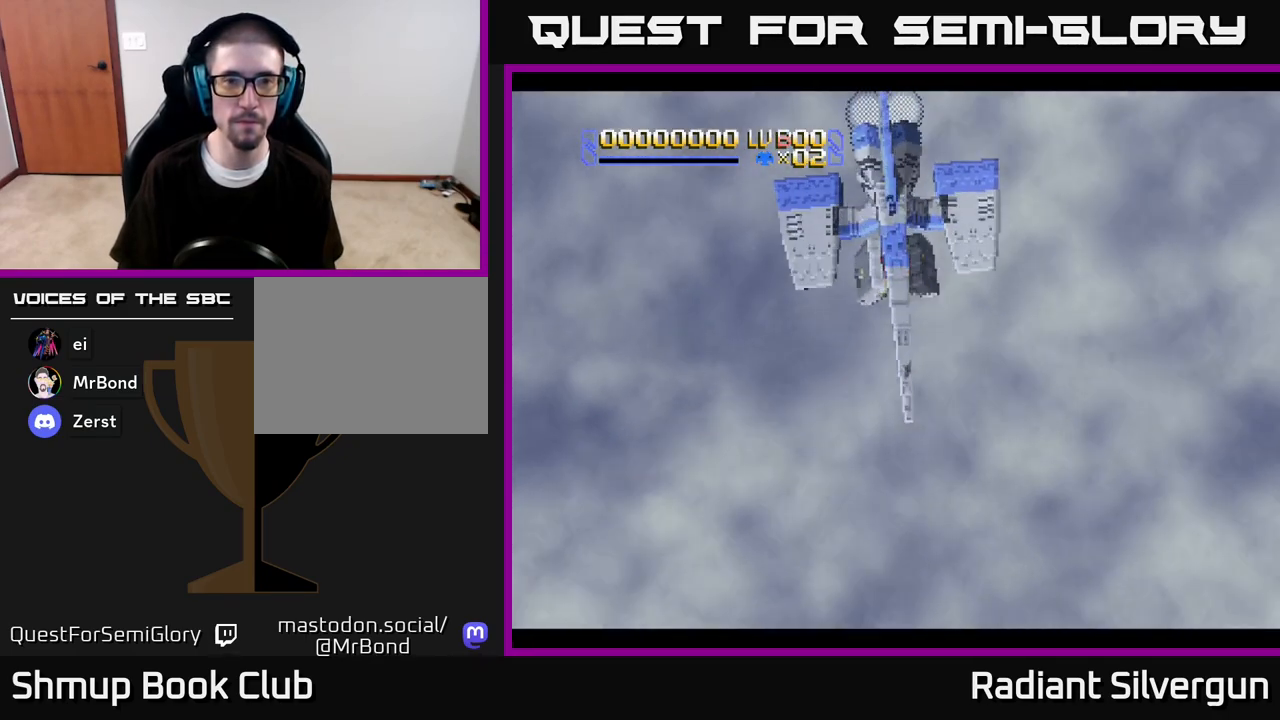
{"buttons": [], "left_stick": "center", "right_stick": "center", "events": [[167, "R2", "up"], [267, "R2", "down"], [417, "R2", "up"]]}
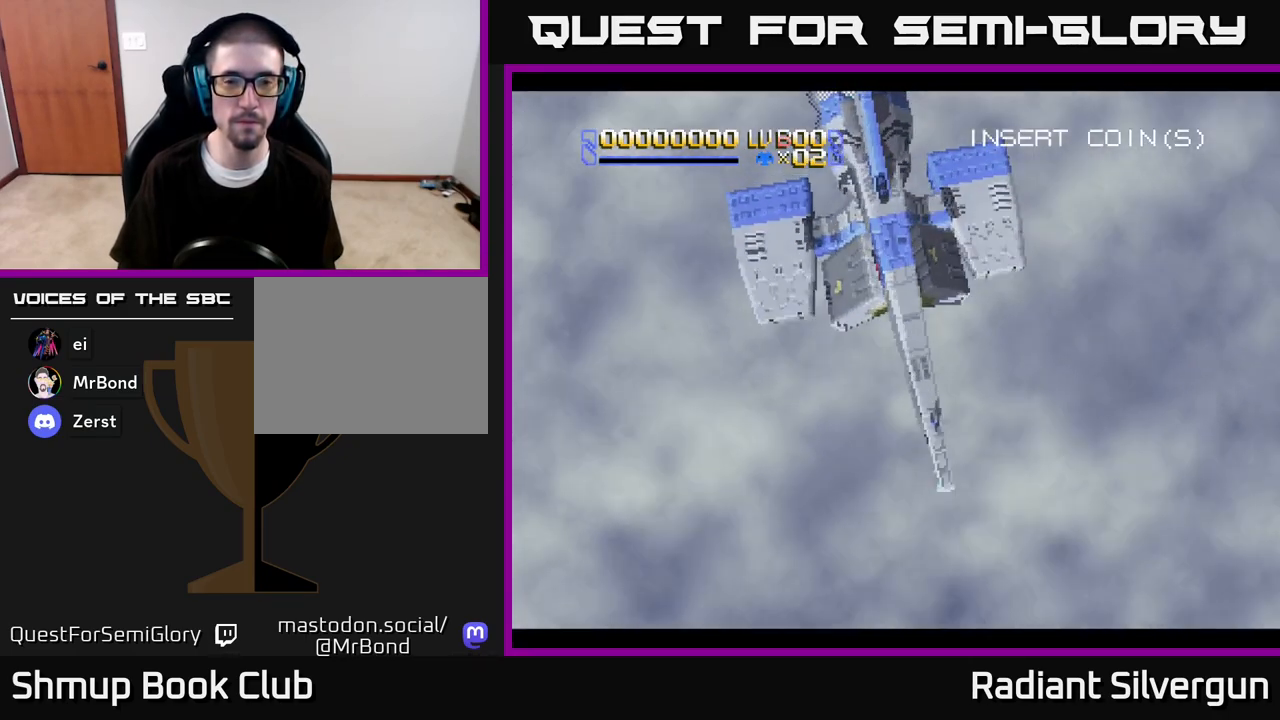
{"buttons": [], "left_stick": "center", "right_stick": "center", "events": [[183, "L2", "down"], [267, "L2", "up"]]}
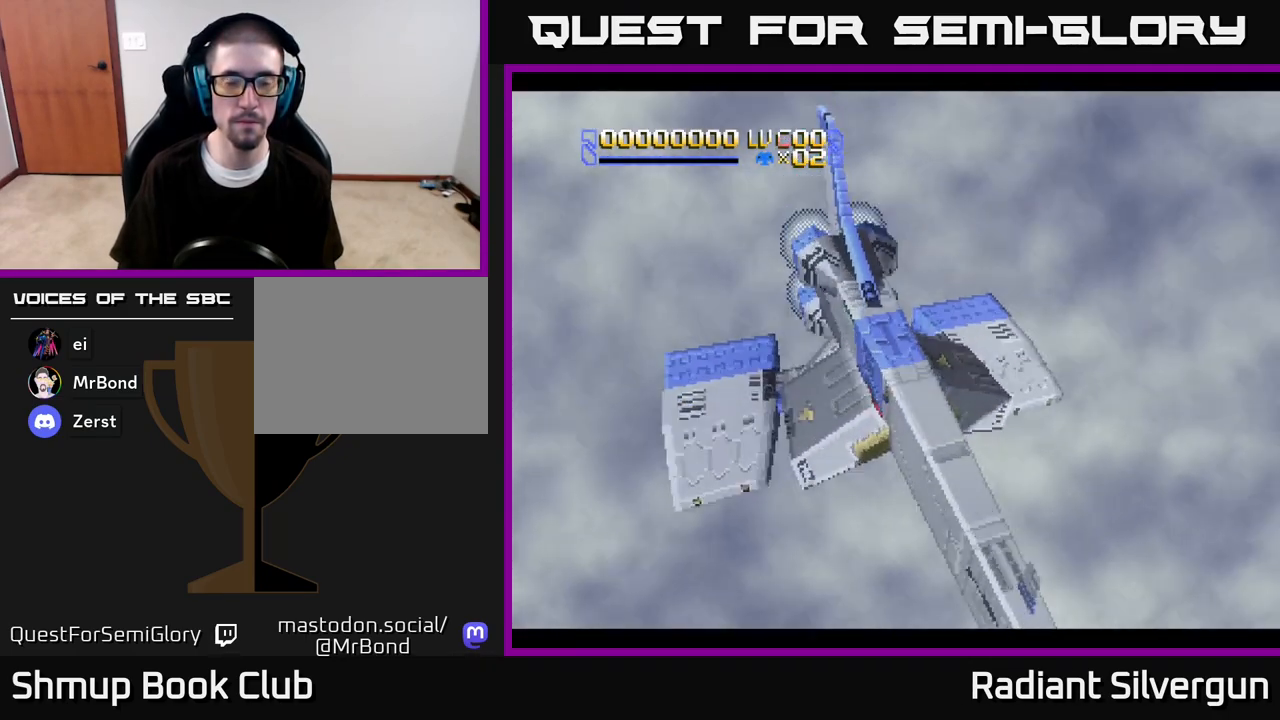
{"buttons": ["A"], "left_stick": "center", "right_stick": "center", "events": [[450, "A", "down"]]}
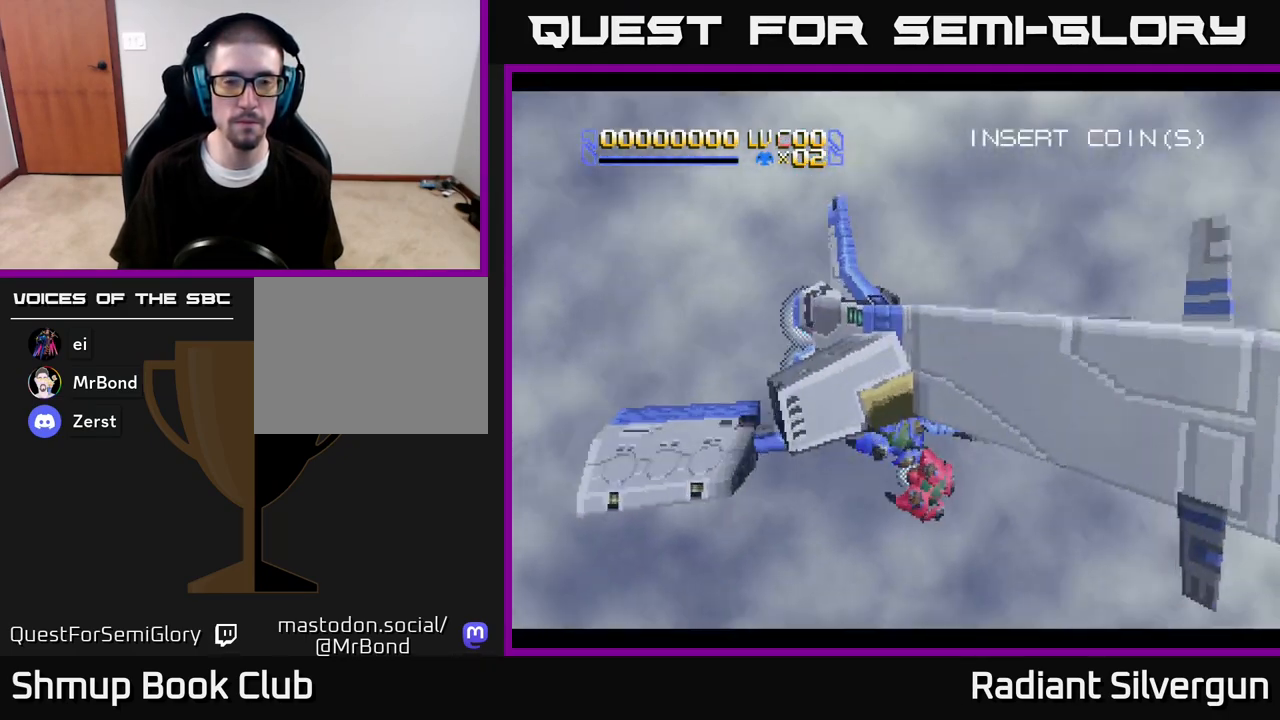
{"buttons": ["START"], "left_stick": "center", "right_stick": "center", "events": [[150, "A", "up"], [350, "START", "down"]]}
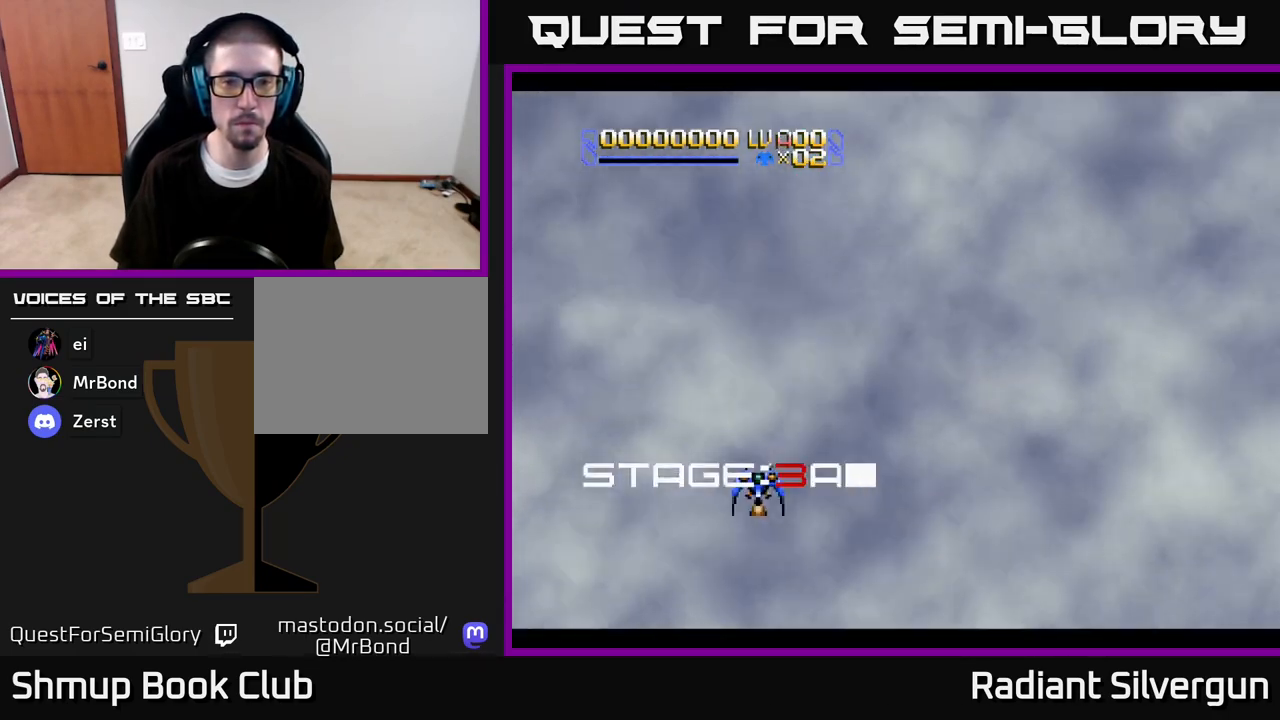
{"buttons": ["A", "DPAD_DOWN", "DPAD_RIGHT"], "left_stick": "center", "right_stick": "center", "events": [[17, "START", "up"], [383, "A", "down"], [500, "DPAD_DOWN", "down"], [500, "DPAD_RIGHT", "down"]]}
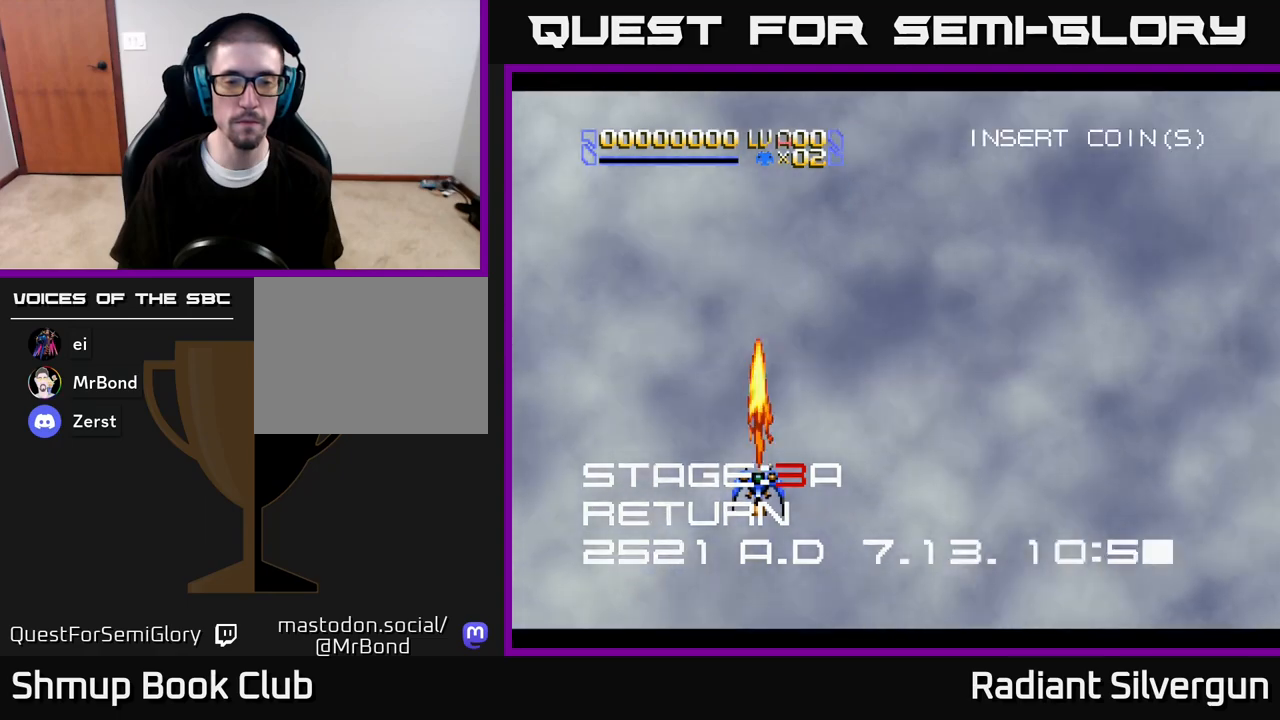
{"buttons": ["A", "DPAD_RIGHT"], "left_stick": "center", "right_stick": "center", "events": [[17, "DPAD_DOWN", "up"], [150, "A", "up"], [233, "A", "down"]]}
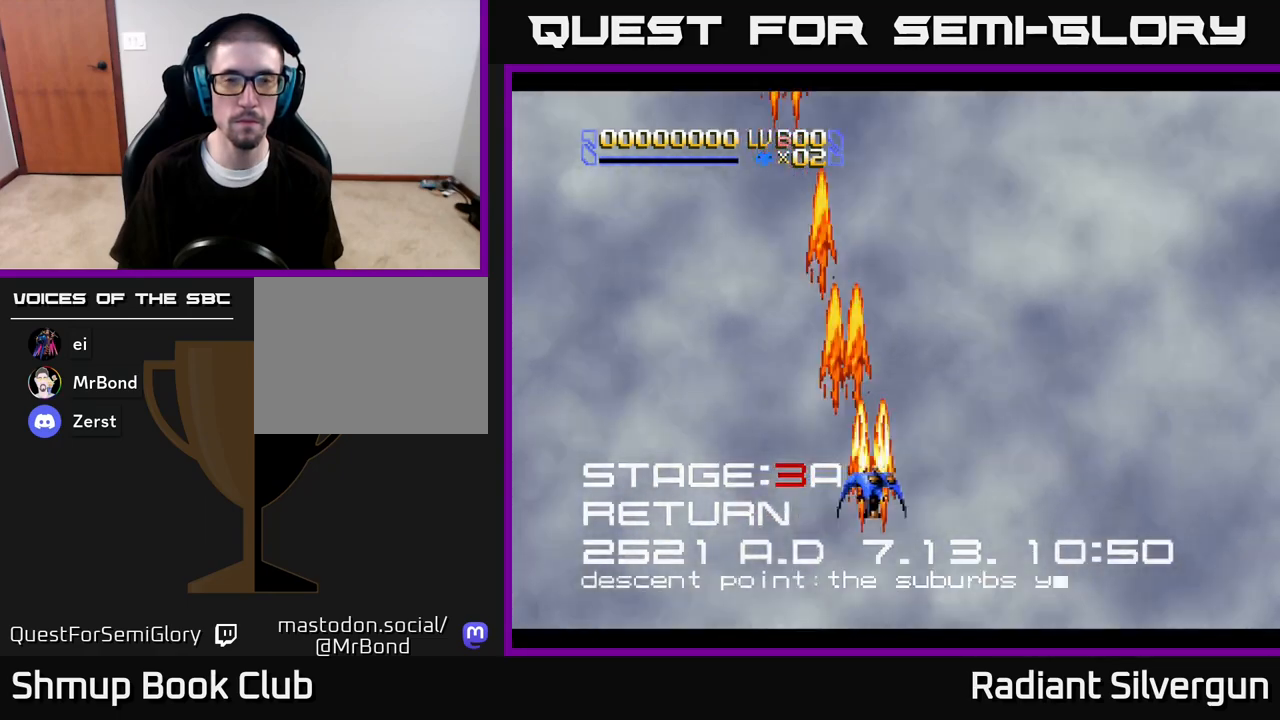
{"buttons": ["X"], "left_stick": "center", "right_stick": "center", "events": [[17, "DPAD_RIGHT", "up"], [33, "DPAD_UP", "down"], [50, "DPAD_LEFT", "down"], [233, "DPAD_LEFT", "up"], [300, "X", "down"], [317, "A", "up"], [333, "DPAD_UP", "up"]]}
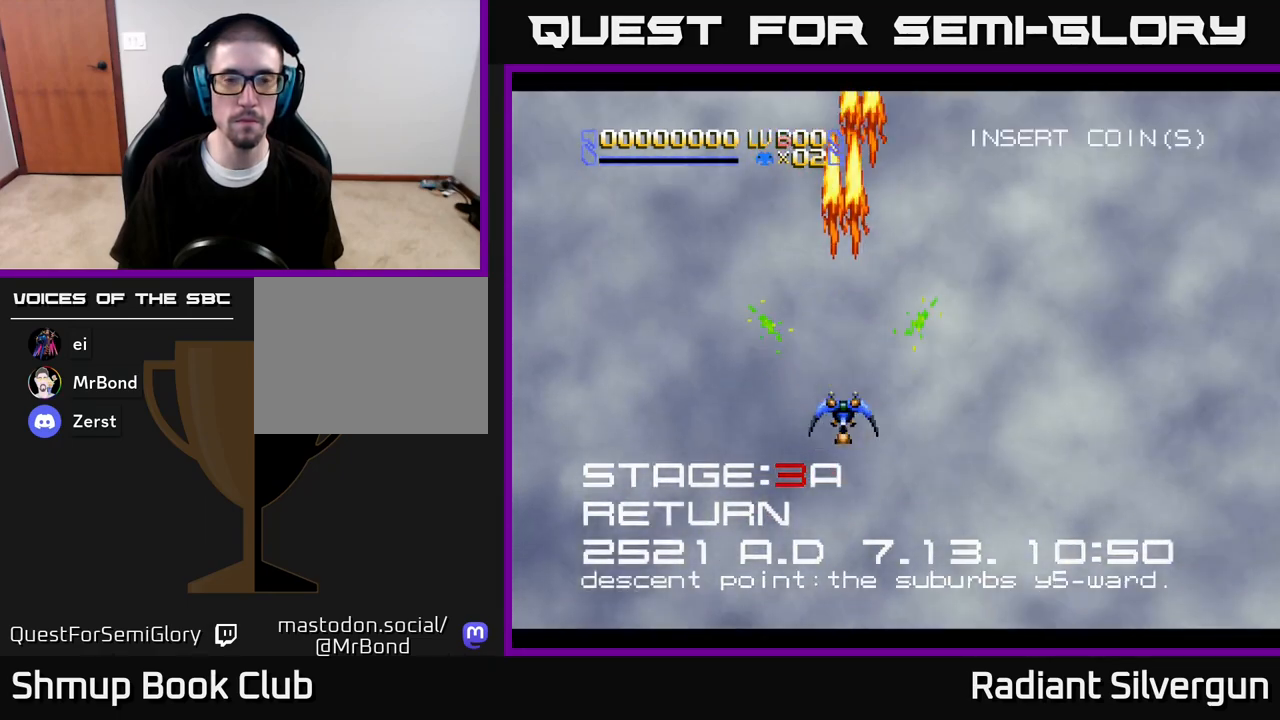
{"buttons": ["X"], "left_stick": "center", "right_stick": "center", "events": []}
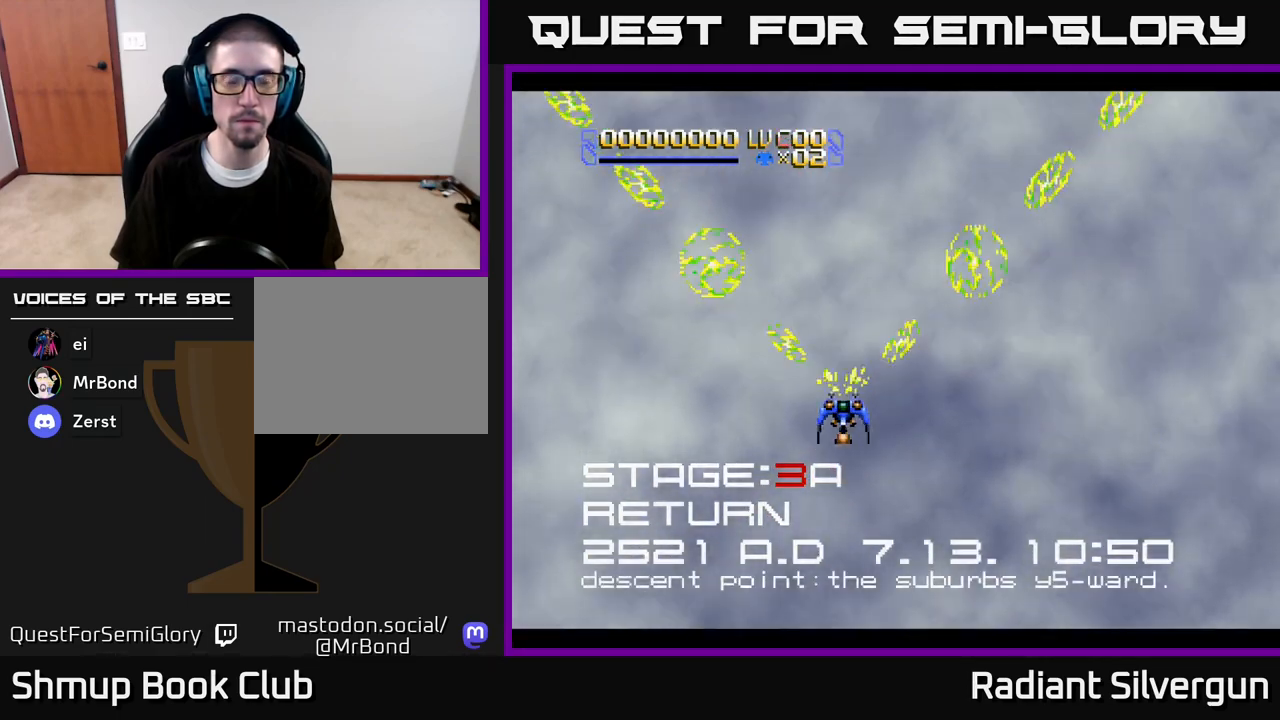
{"buttons": [], "left_stick": "center", "right_stick": "center", "events": [[400, "X", "up"]]}
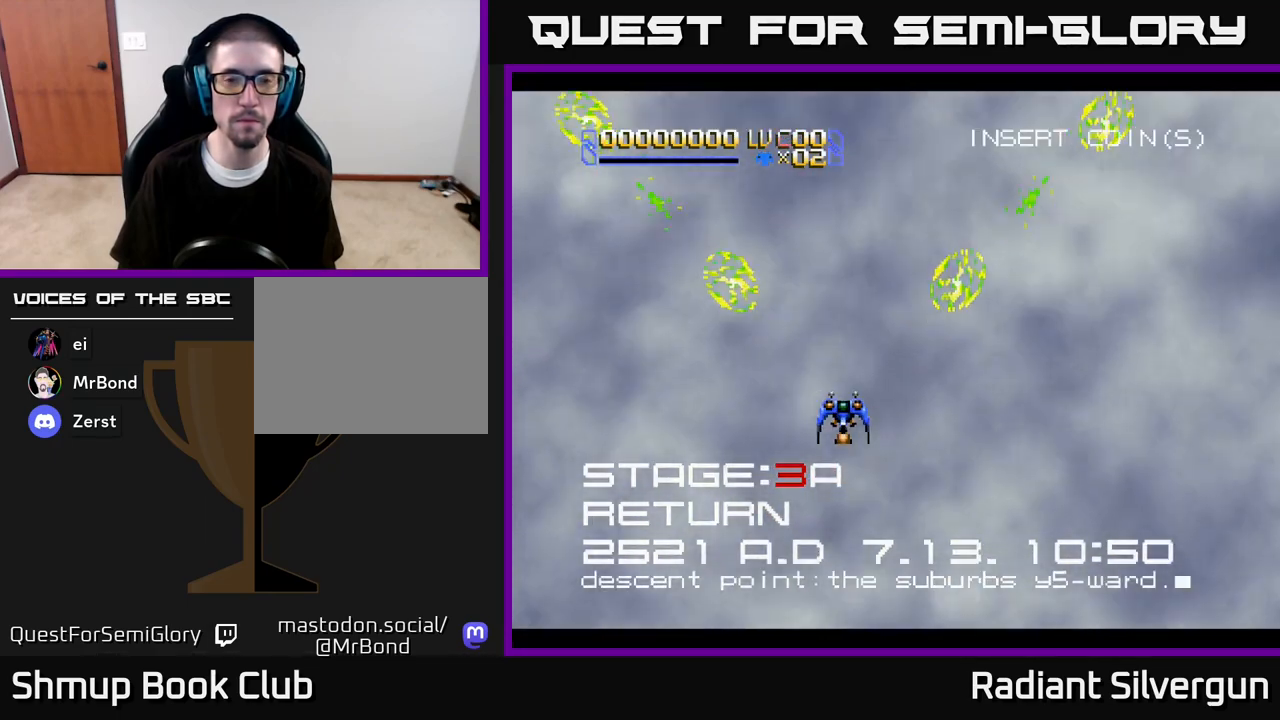
{"buttons": [], "left_stick": "center", "right_stick": "center", "events": []}
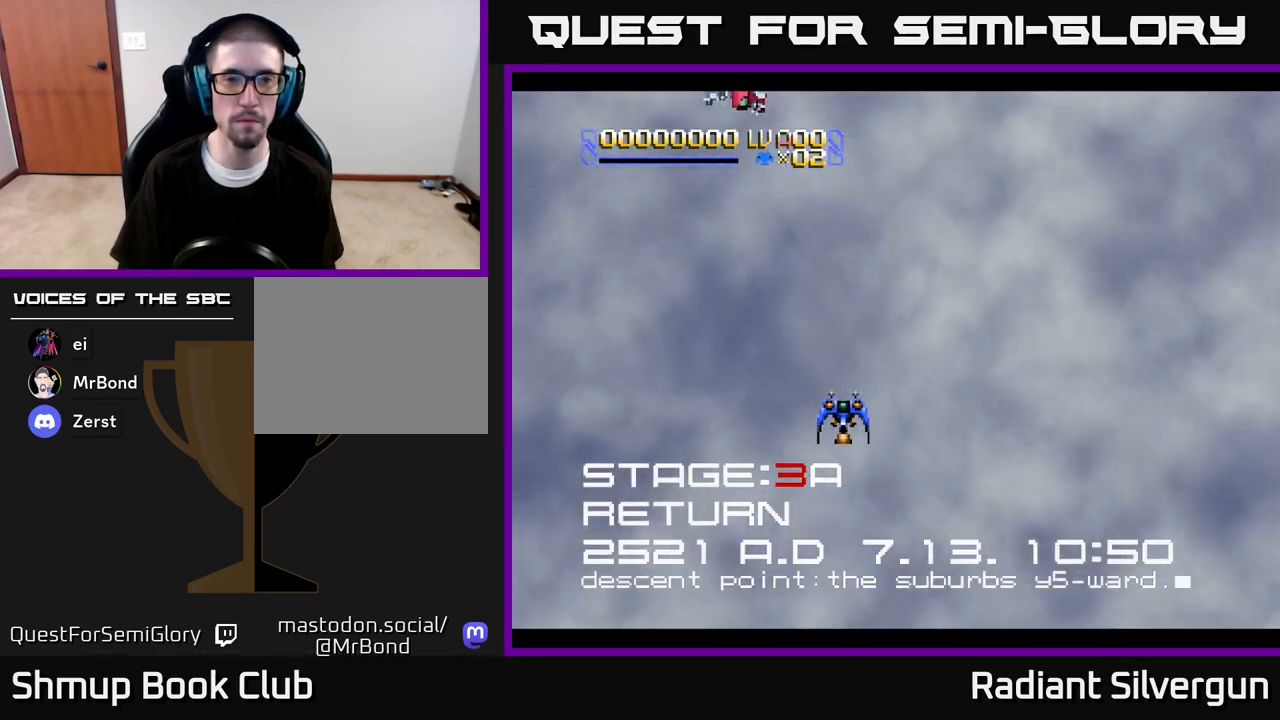
{"buttons": ["DPAD_DOWN"], "left_stick": "center", "right_stick": "center", "events": [[500, "DPAD_DOWN", "down"]]}
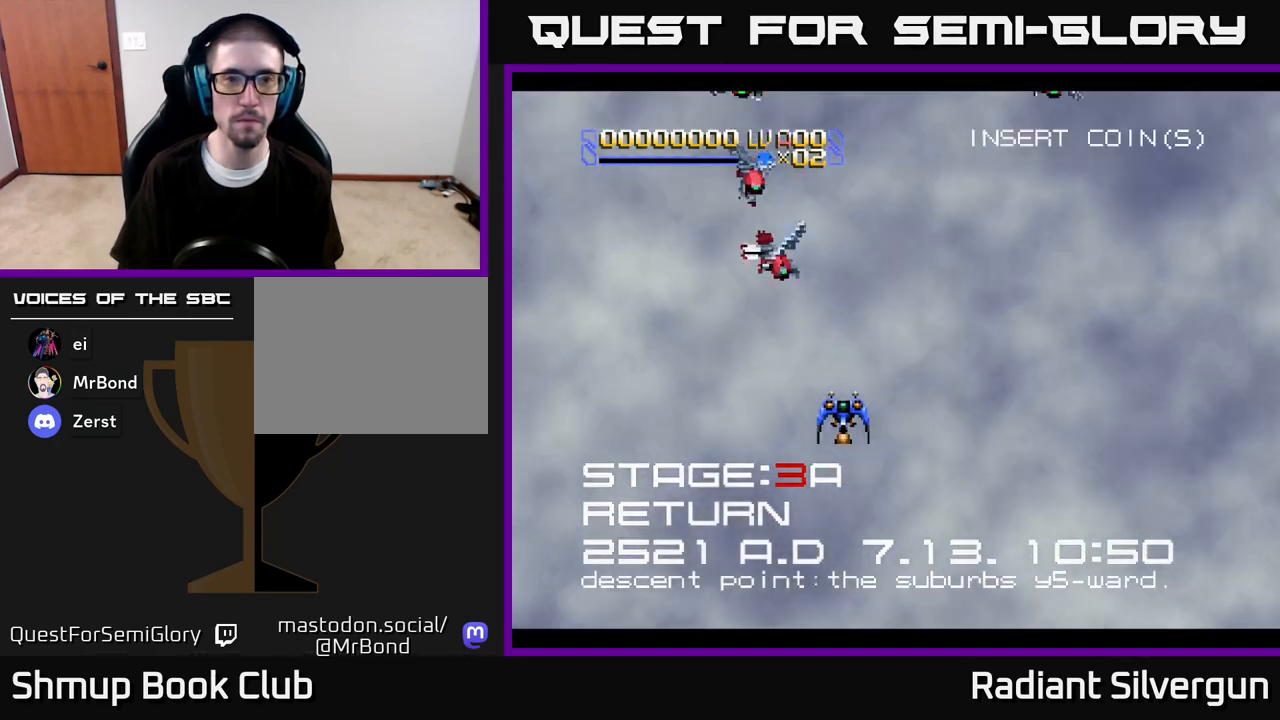
{"buttons": ["DPAD_DOWN"], "left_stick": "center", "right_stick": "center", "events": [[117, "DPAD_RIGHT", "down"], [350, "DPAD_RIGHT", "up"]]}
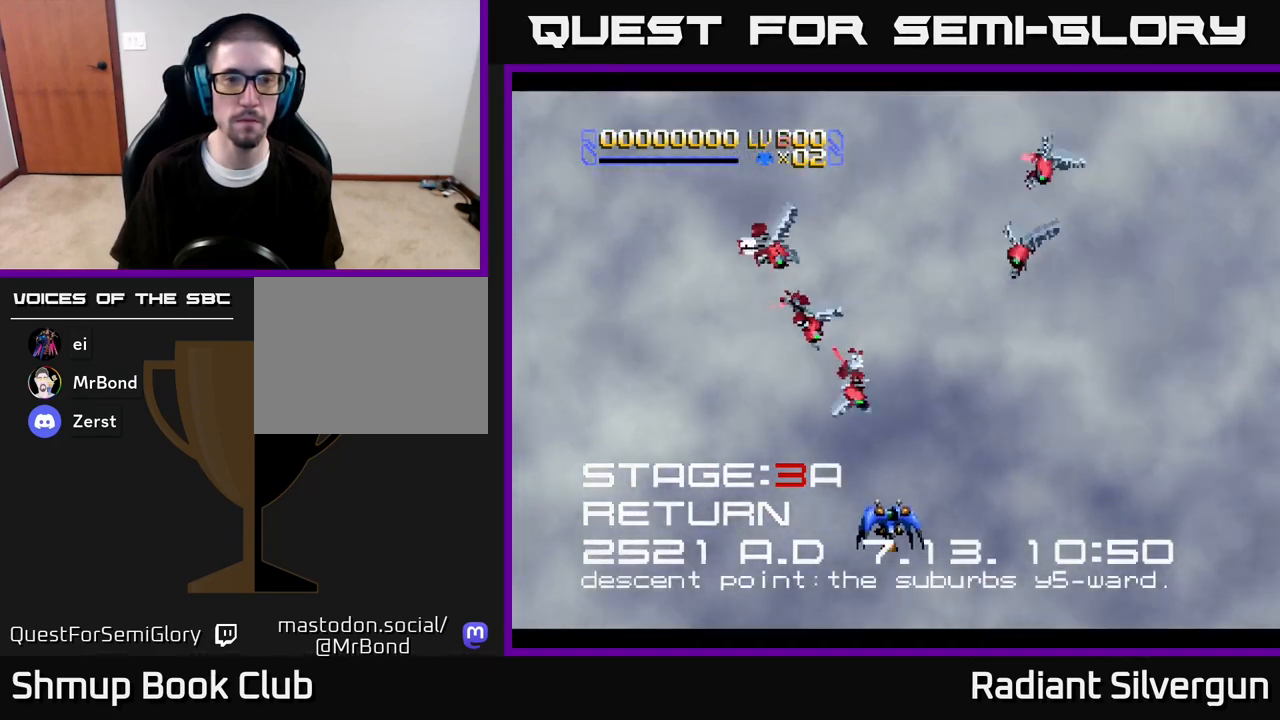
{"buttons": ["X"], "left_stick": "center", "right_stick": "center", "events": [[250, "X", "down"], [267, "DPAD_DOWN", "up"]]}
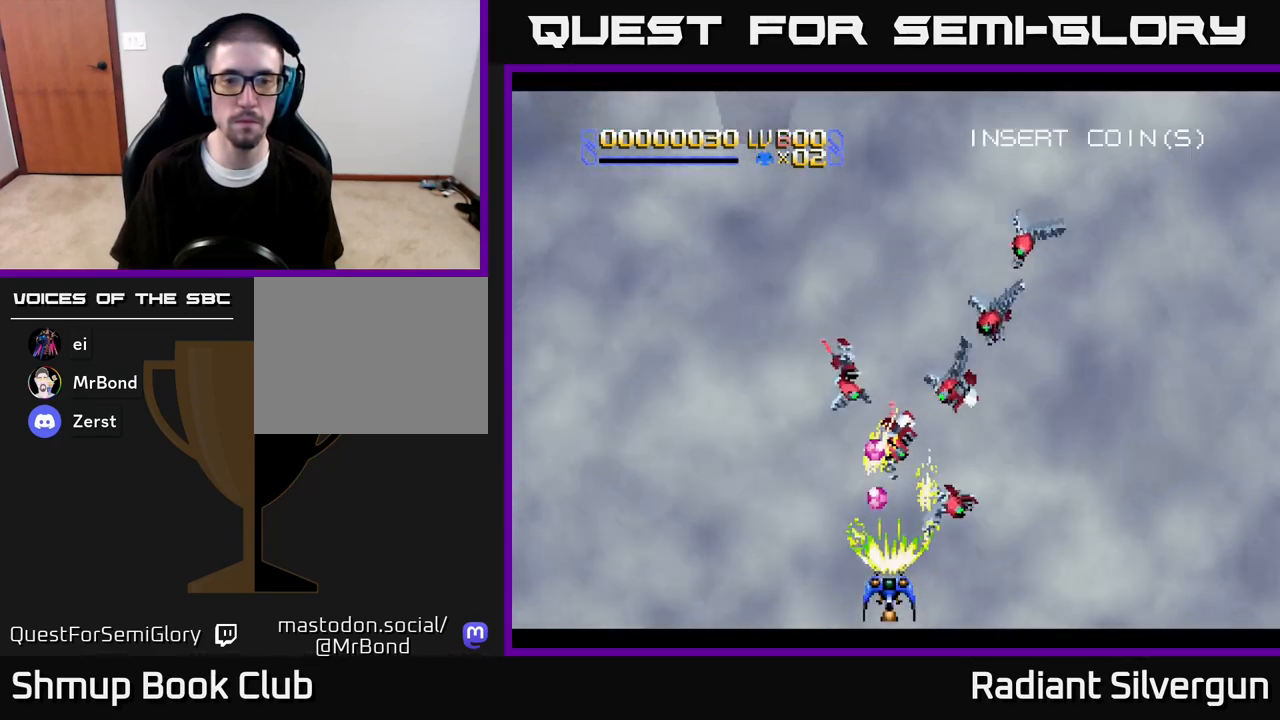
{"buttons": ["X"], "left_stick": "center", "right_stick": "center", "events": [[167, "DPAD_RIGHT", "down"], [283, "DPAD_DOWN", "down"], [383, "DPAD_RIGHT", "up"], [400, "DPAD_DOWN", "up"]]}
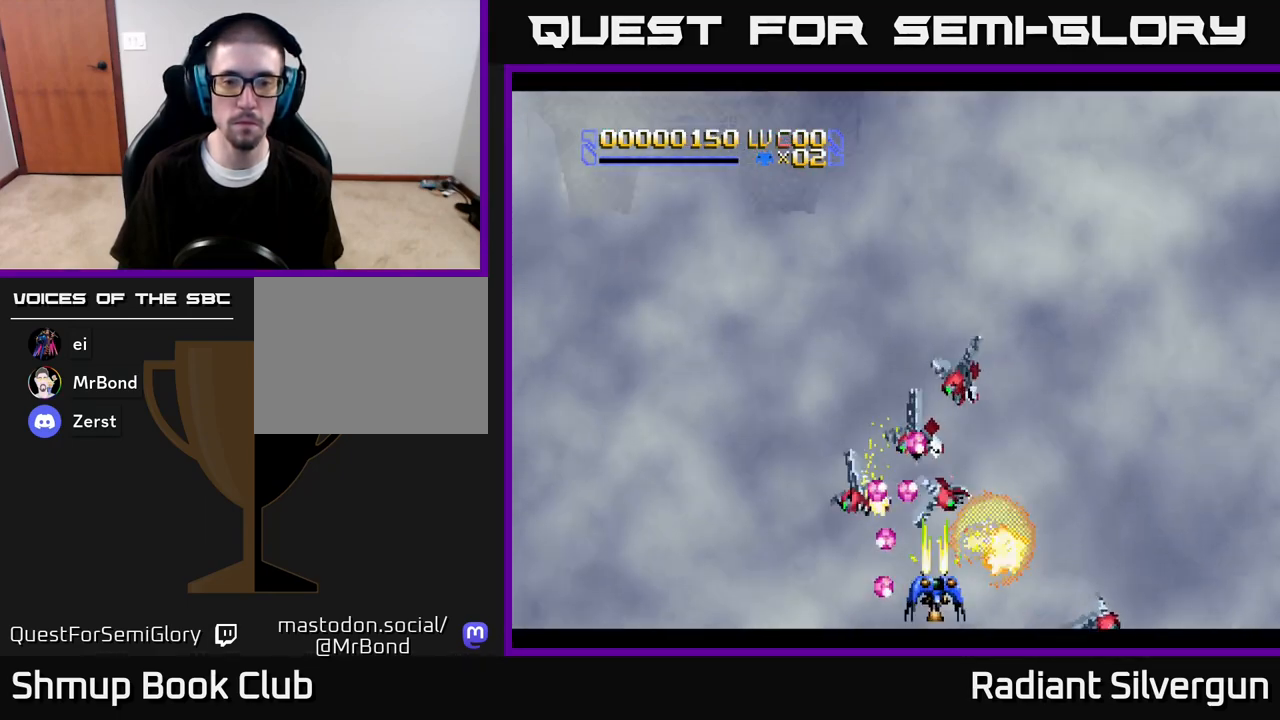
{"buttons": ["X", "DPAD_RIGHT"], "left_stick": "center", "right_stick": "center", "events": [[400, "DPAD_RIGHT", "down"]]}
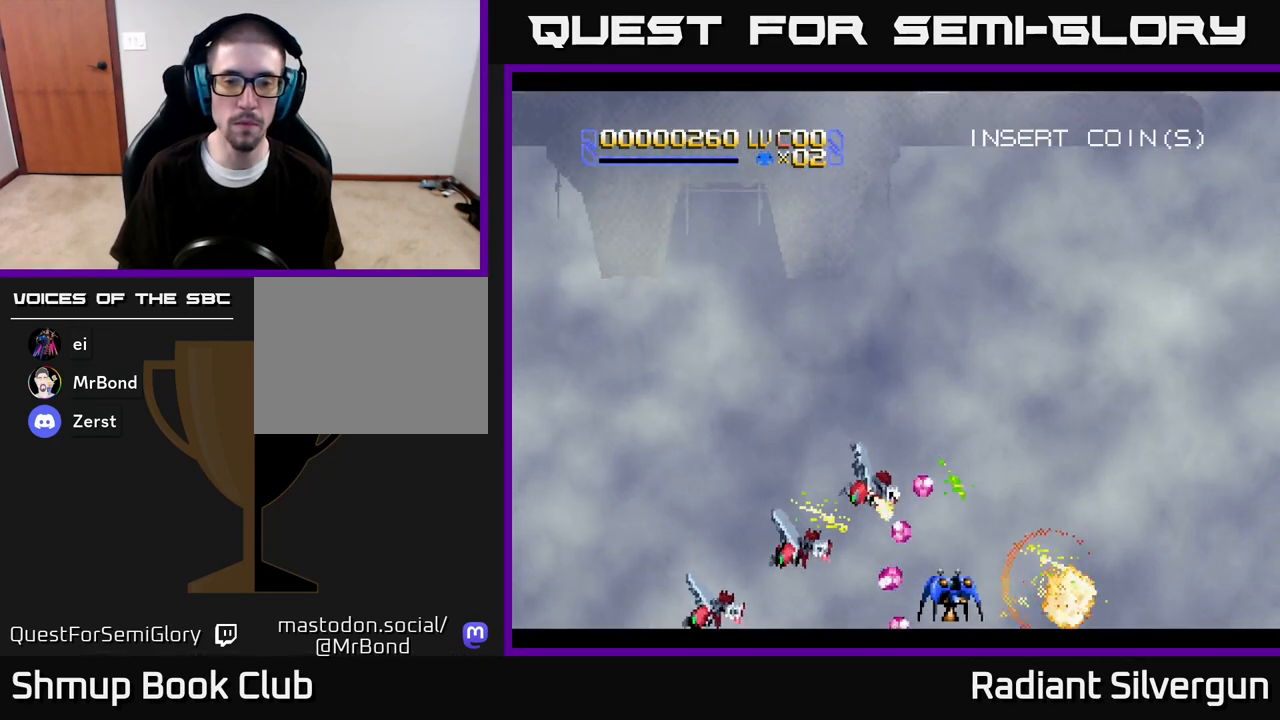
{"buttons": ["A", "R2", "DPAD_DOWN", "DPAD_LEFT"], "left_stick": "center", "right_stick": "center"}
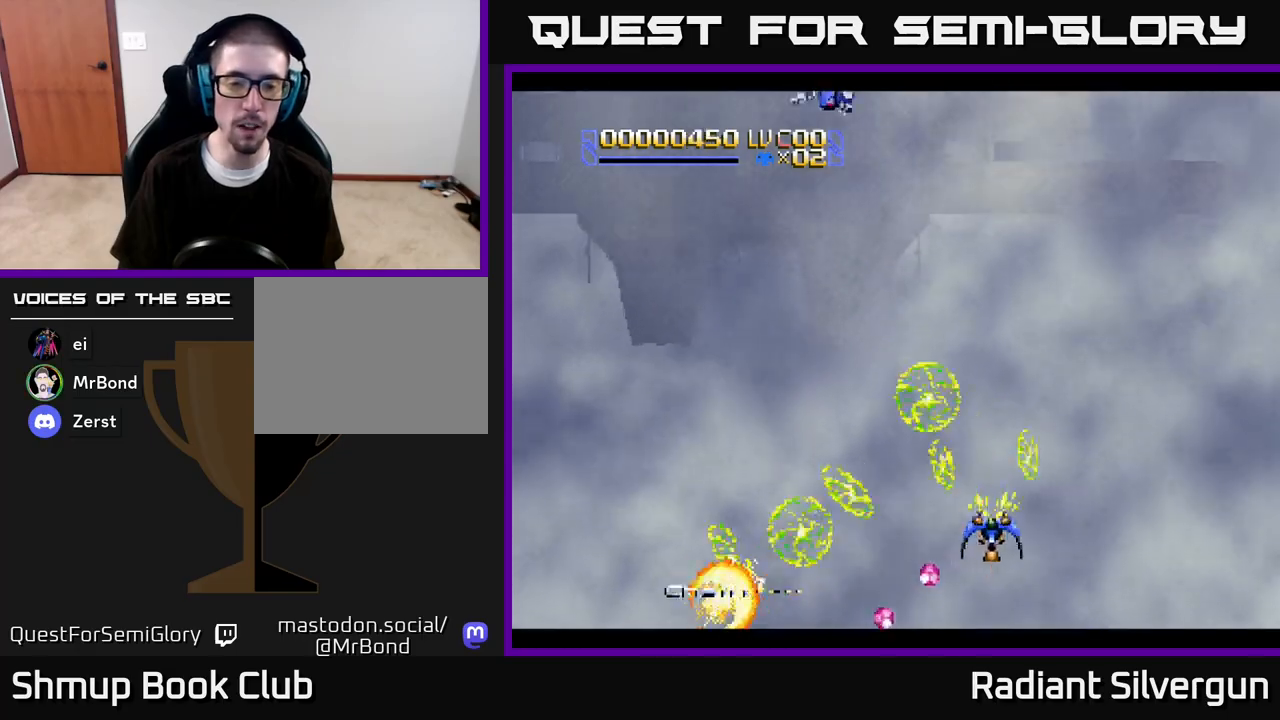
{"buttons": ["DPAD_UP", "DPAD_LEFT"], "left_stick": "center", "right_stick": "center", "events": [[67, "A", "up"], [67, "DPAD_LEFT", "up"], [133, "DPAD_LEFT", "down"], [317, "DPAD_DOWN", "up"], [383, "DPAD_UP", "down"], [483, "R2", "up"]]}
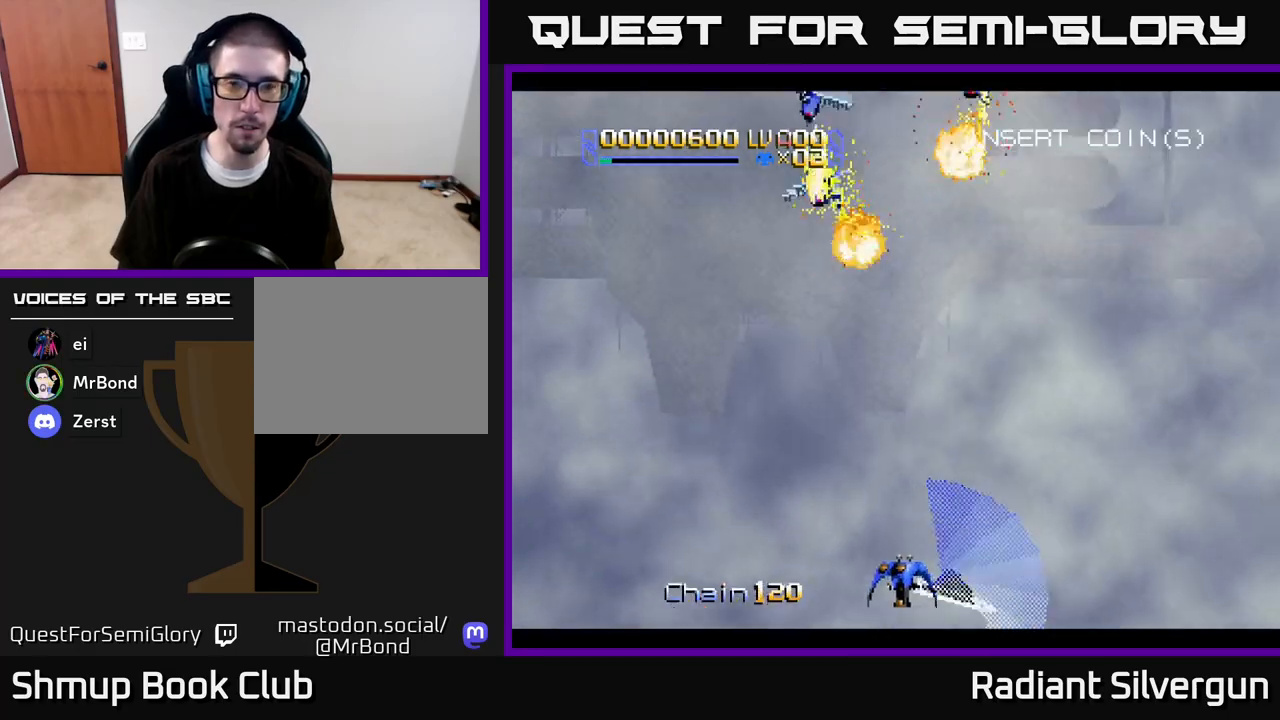
{"buttons": ["X", "DPAD_RIGHT"], "left_stick": "center", "right_stick": "center", "events": [[83, "DPAD_UP", "up"], [300, "DPAD_UP", "down"], [333, "DPAD_LEFT", "up"], [350, "DPAD_RIGHT", "down"], [417, "X", "down"], [483, "DPAD_UP", "up"]]}
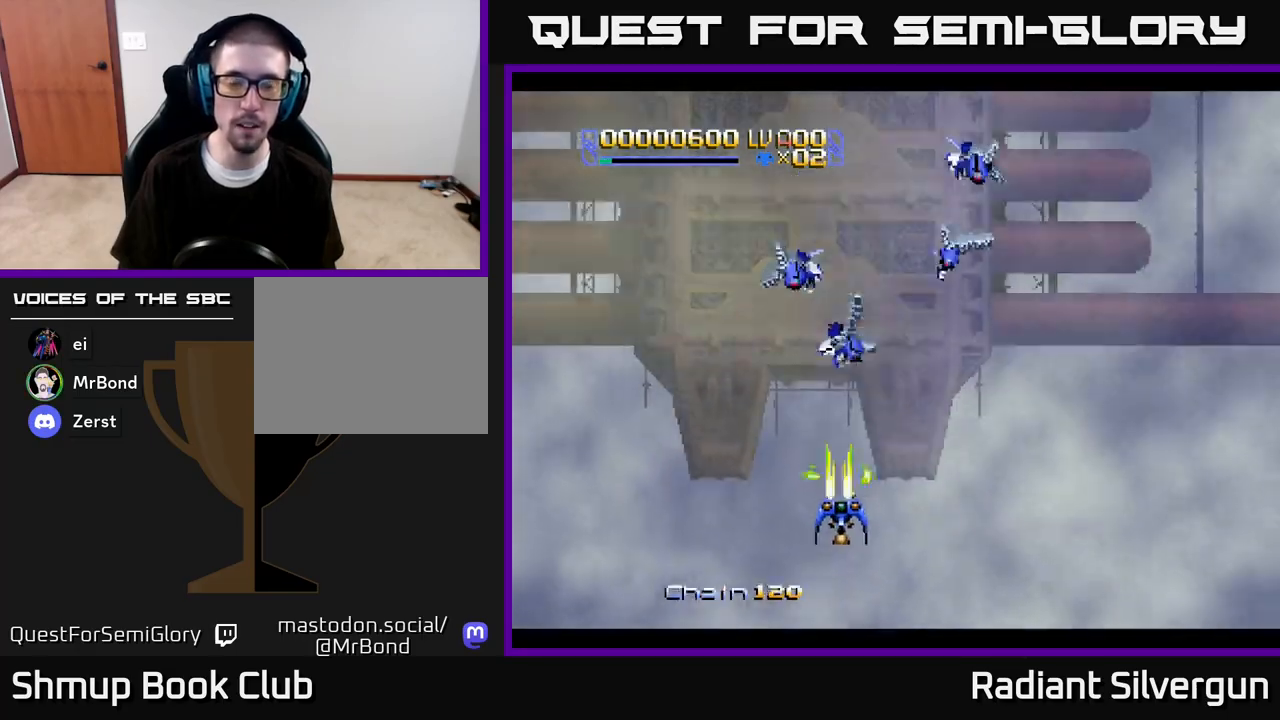
{"buttons": ["X"], "left_stick": "center", "right_stick": "center", "events": [[150, "DPAD_DOWN", "down"], [183, "DPAD_RIGHT", "up"], [333, "DPAD_DOWN", "up"]]}
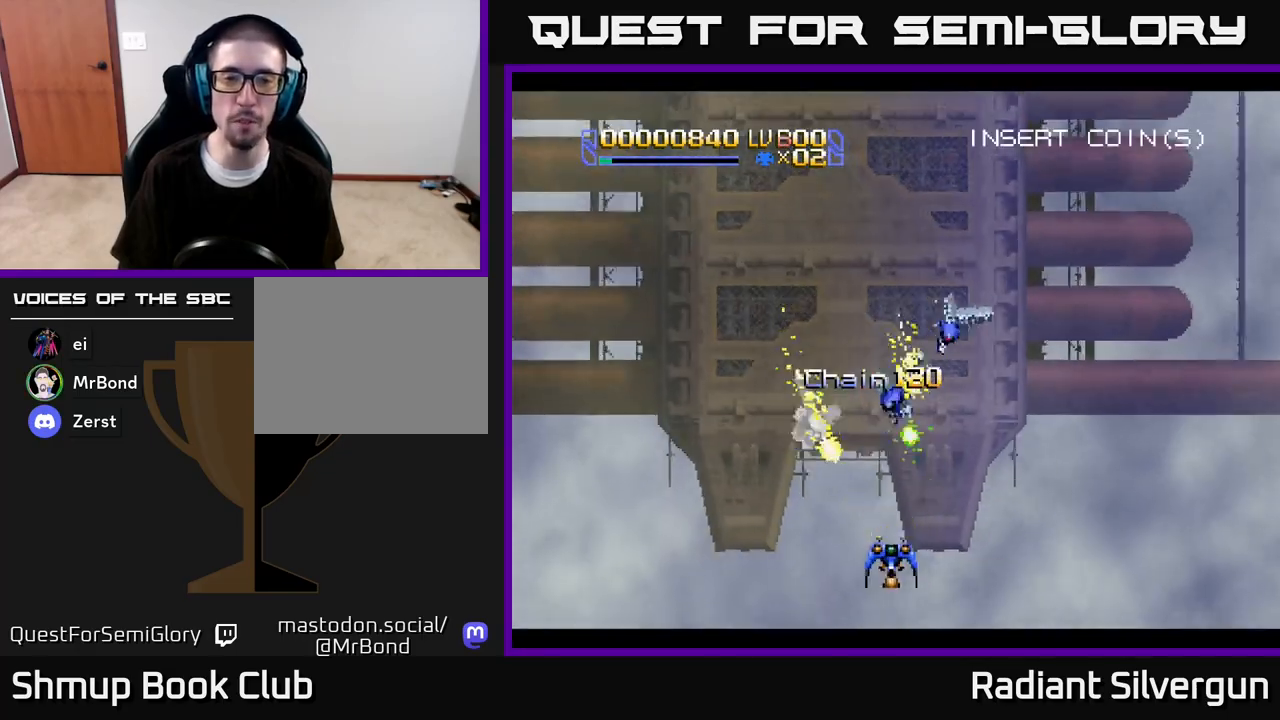
{"buttons": ["X"], "left_stick": "center", "right_stick": "center", "events": [[317, "DPAD_RIGHT", "down"], [383, "DPAD_DOWN", "down"], [417, "DPAD_RIGHT", "up"], [450, "DPAD_DOWN", "up"]]}
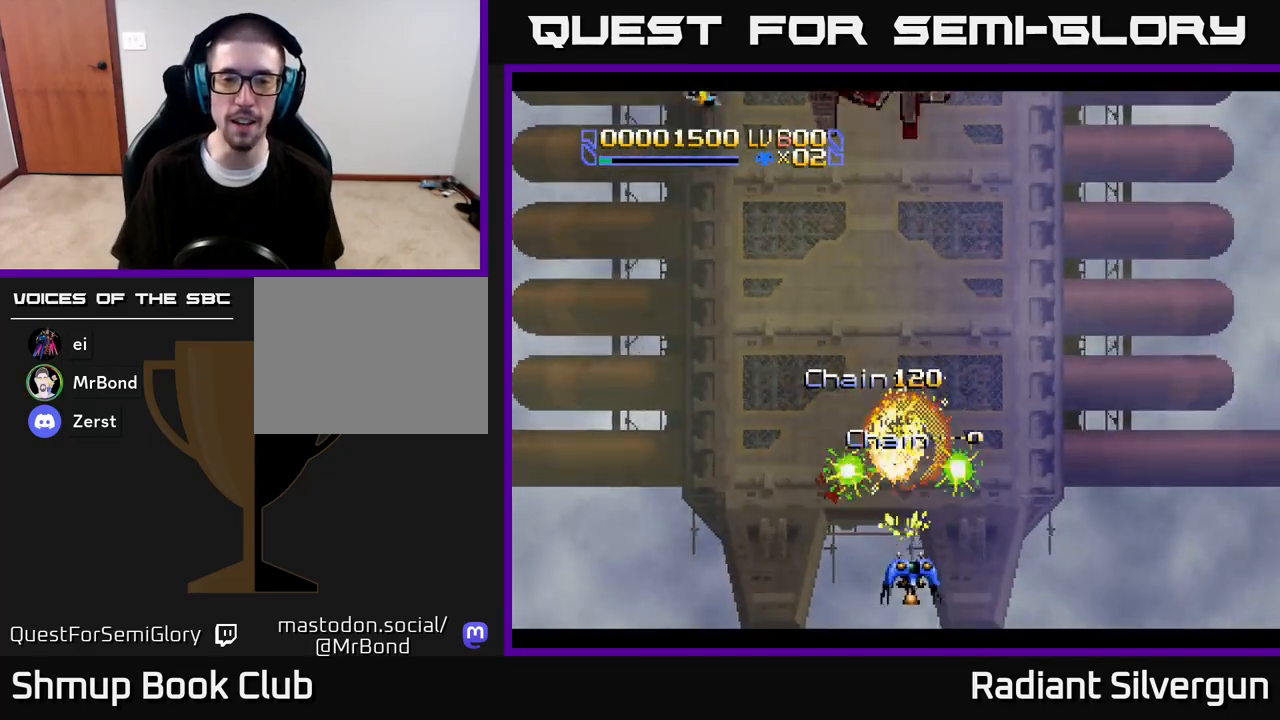
{"buttons": ["DPAD_UP"], "left_stick": "center", "right_stick": "center", "events": [[17, "DPAD_LEFT", "down"], [183, "X", "up"], [217, "DPAD_UP", "down"], [233, "DPAD_LEFT", "up"]]}
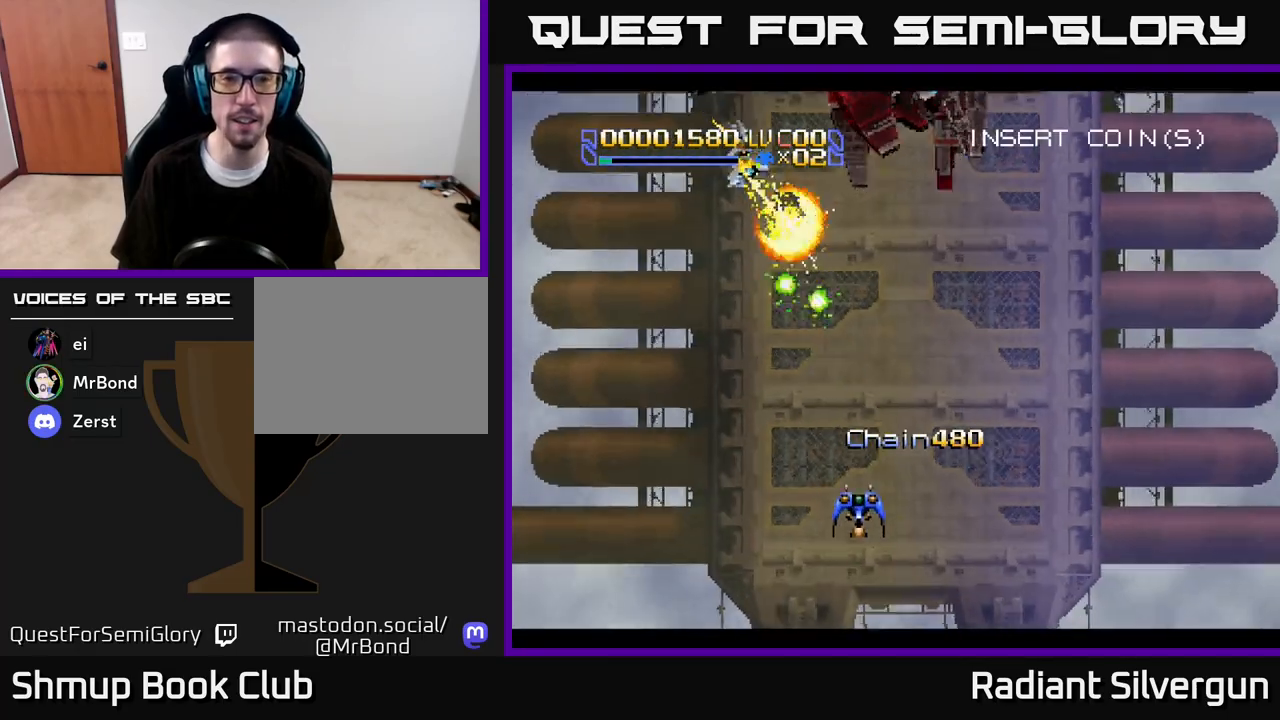
{"buttons": ["X", "DPAD_RIGHT"], "left_stick": "center", "right_stick": "center", "events": [[17, "DPAD_RIGHT", "down"], [50, "DPAD_UP", "up"], [133, "DPAD_UP", "down"], [183, "X", "down"], [317, "DPAD_RIGHT", "up"], [333, "DPAD_LEFT", "down"], [333, "DPAD_UP", "up"], [433, "DPAD_UP", "down"], [450, "DPAD_LEFT", "up"], [467, "DPAD_RIGHT", "down"], [467, "DPAD_UP", "up"]]}
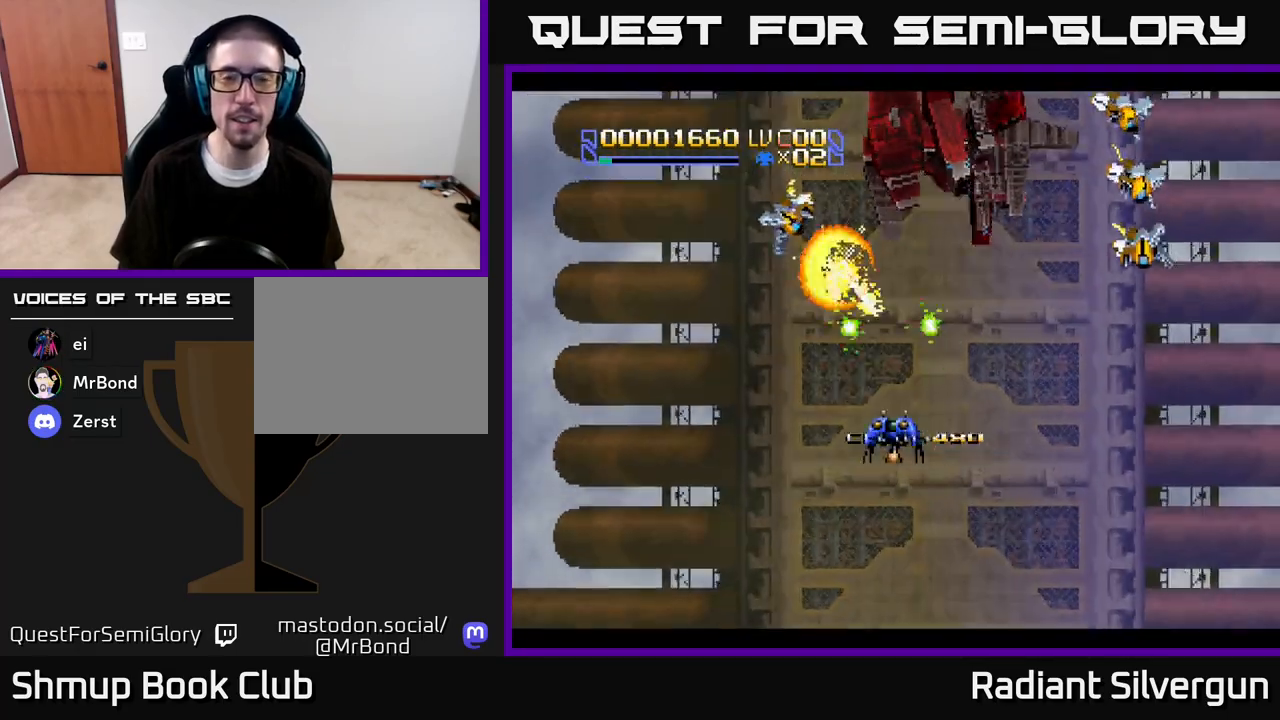
{"buttons": ["X", "DPAD_RIGHT"], "left_stick": "center", "right_stick": "center", "events": [[67, "DPAD_DOWN", "down"], [233, "DPAD_DOWN", "up"], [250, "DPAD_UP", "down"], [500, "DPAD_UP", "up"]]}
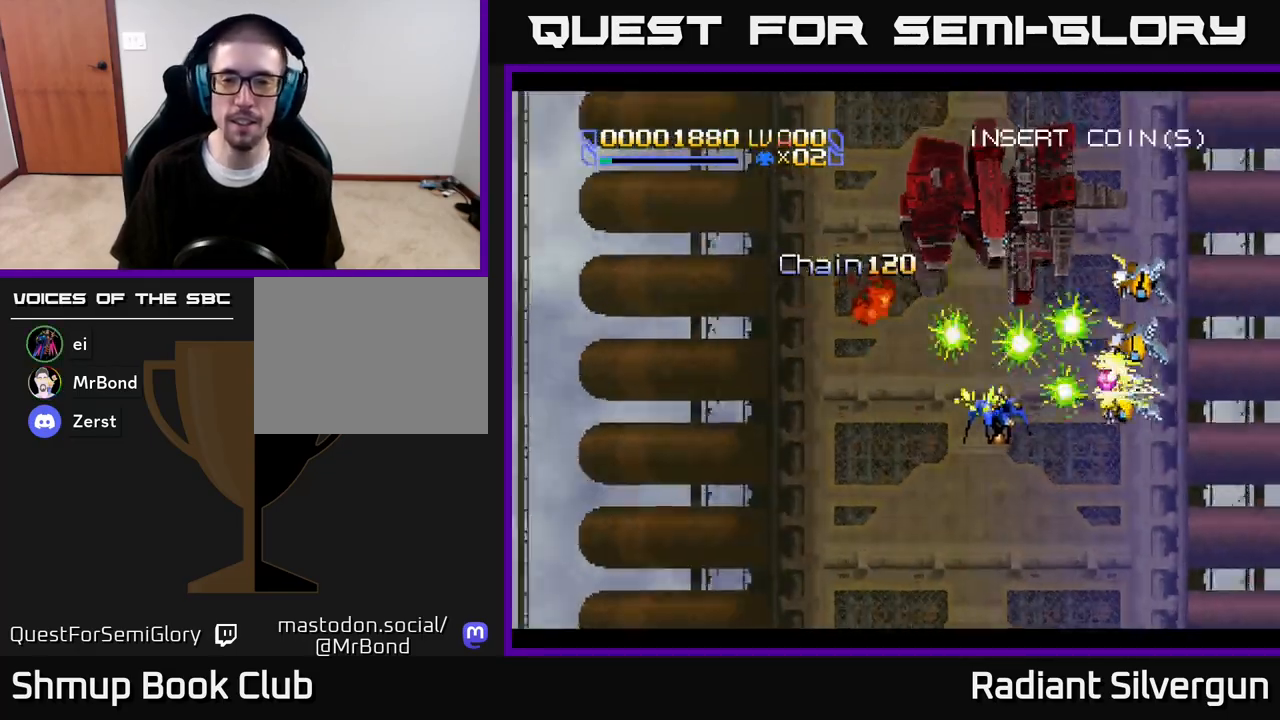
{"buttons": ["DPAD_DOWN", "DPAD_RIGHT"], "left_stick": "center", "right_stick": "center", "events": [[50, "DPAD_UP", "down"], [133, "X", "up"], [200, "DPAD_UP", "up"], [300, "DPAD_DOWN", "down"]]}
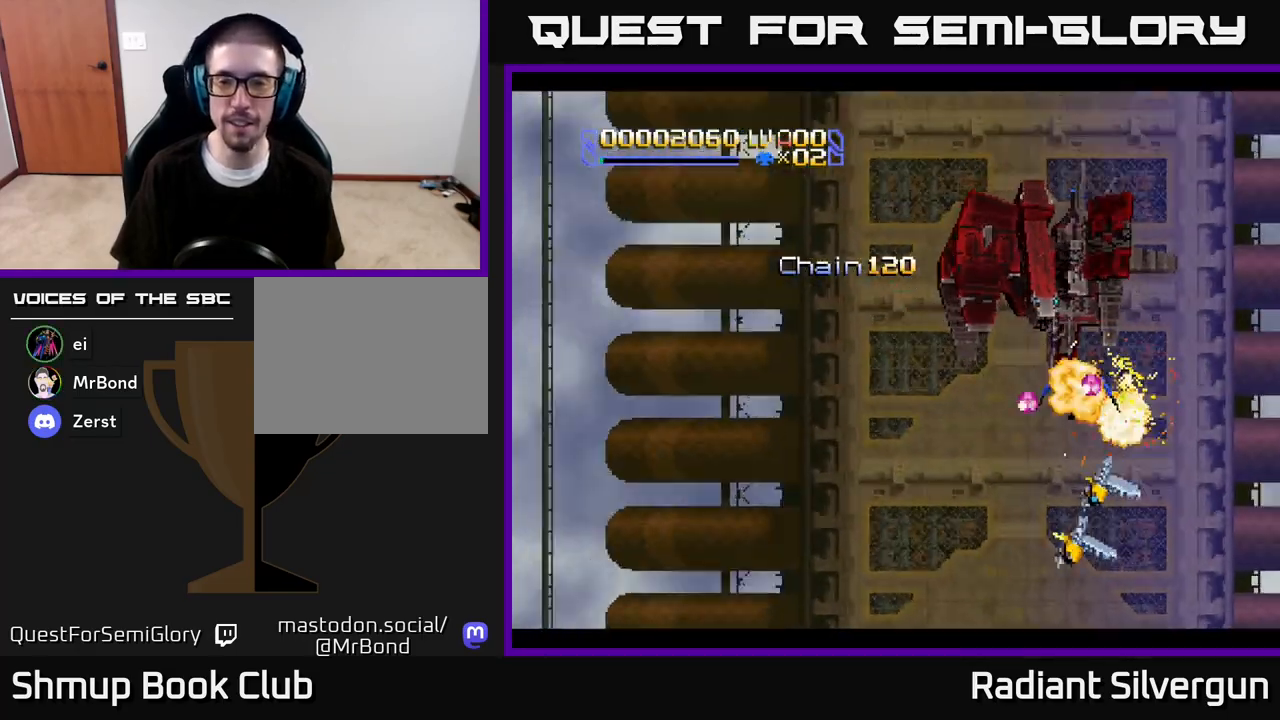
{"buttons": ["DPAD_UP"], "left_stick": "center", "right_stick": "center", "events": [[83, "DPAD_RIGHT", "up"], [117, "DPAD_LEFT", "down"], [267, "DPAD_DOWN", "up"], [367, "DPAD_UP", "down"], [400, "DPAD_LEFT", "up"]]}
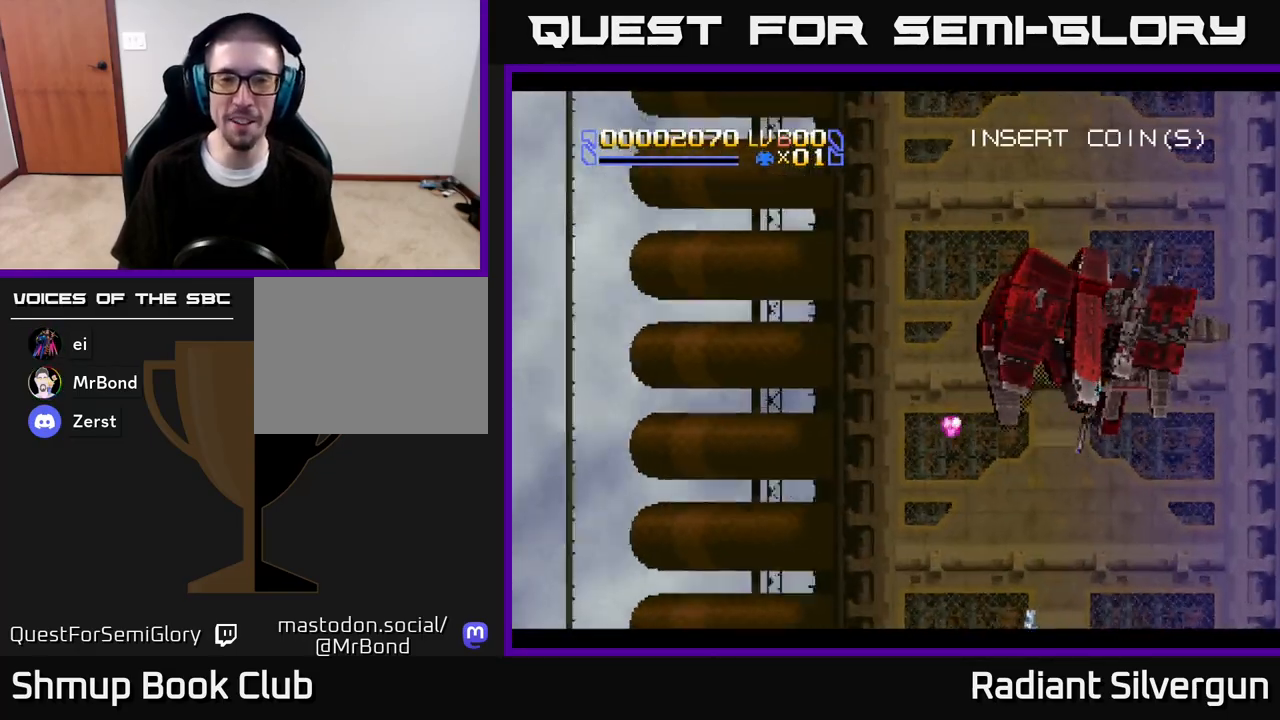
{"buttons": ["DPAD_RIGHT"], "left_stick": "center", "right_stick": "center", "events": [[133, "DPAD_UP", "up"], [433, "DPAD_RIGHT", "down"]]}